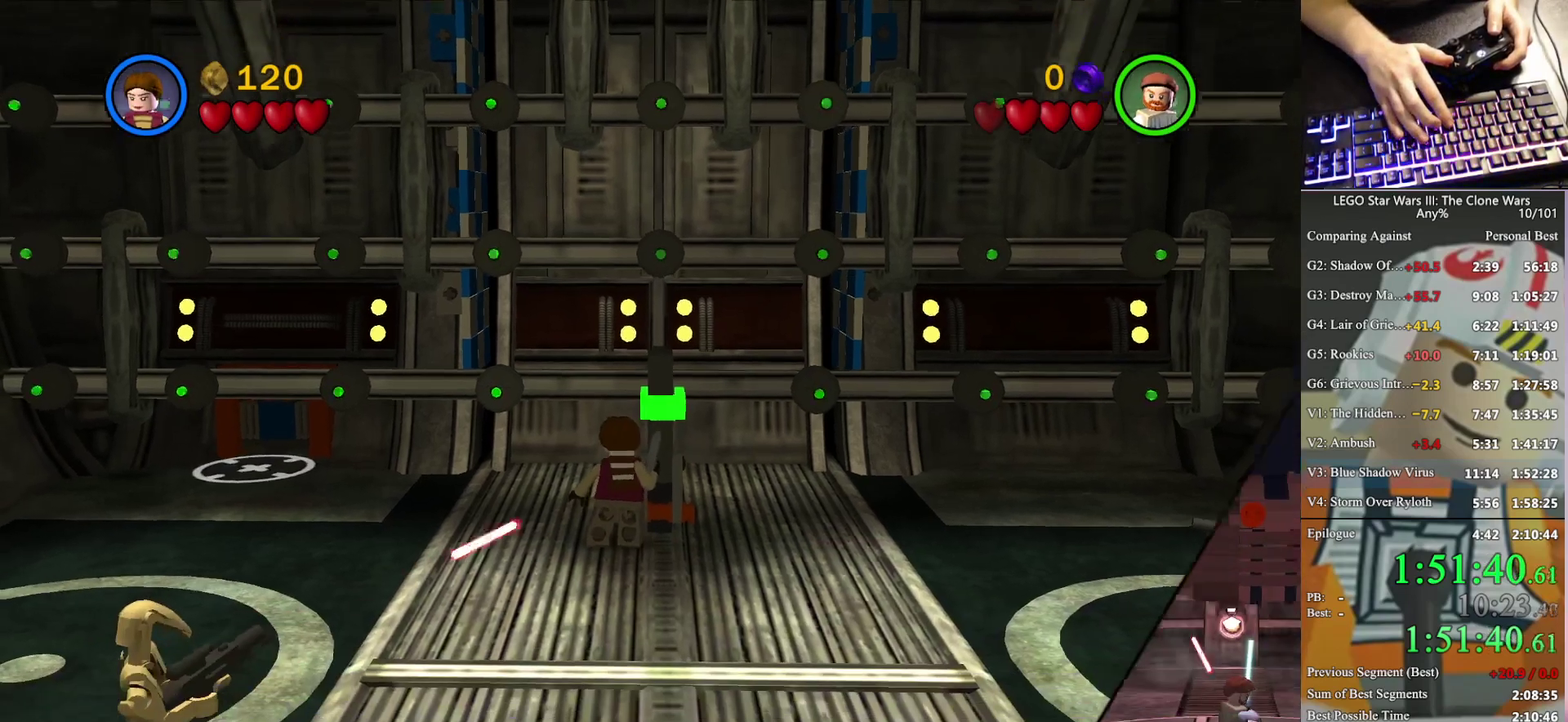
Gameplay with a controller (Xbox layout); each line is a JSON object with the inputs held at the frame after it. "events" lists button and stick changes between this image and that frame as [ms after this image, input, new state], when the widget could be followed in between. Not read: keyboard_mouse.
{"buttons": [], "left_stick": "center", "right_stick": "center", "events": []}
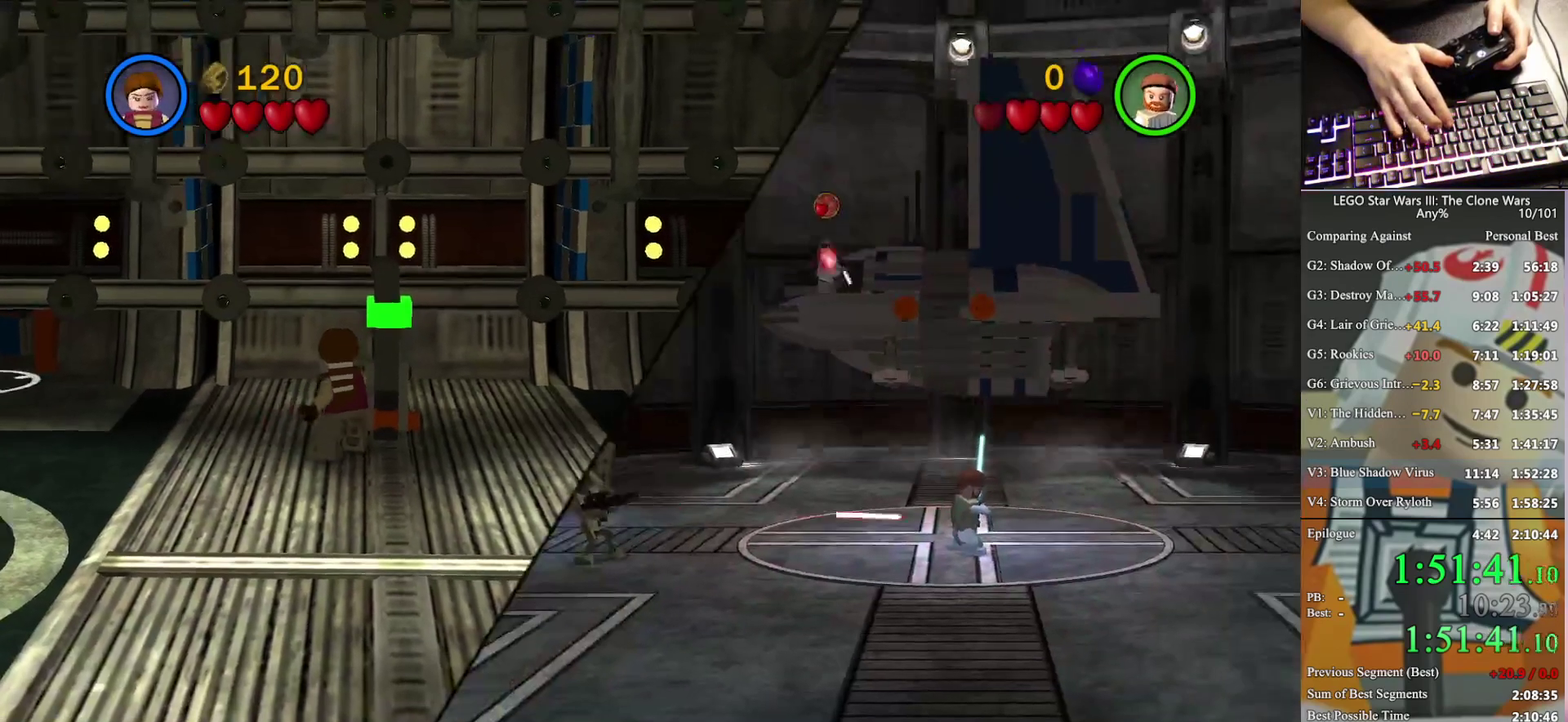
{"buttons": [], "left_stick": "center", "right_stick": "center", "events": []}
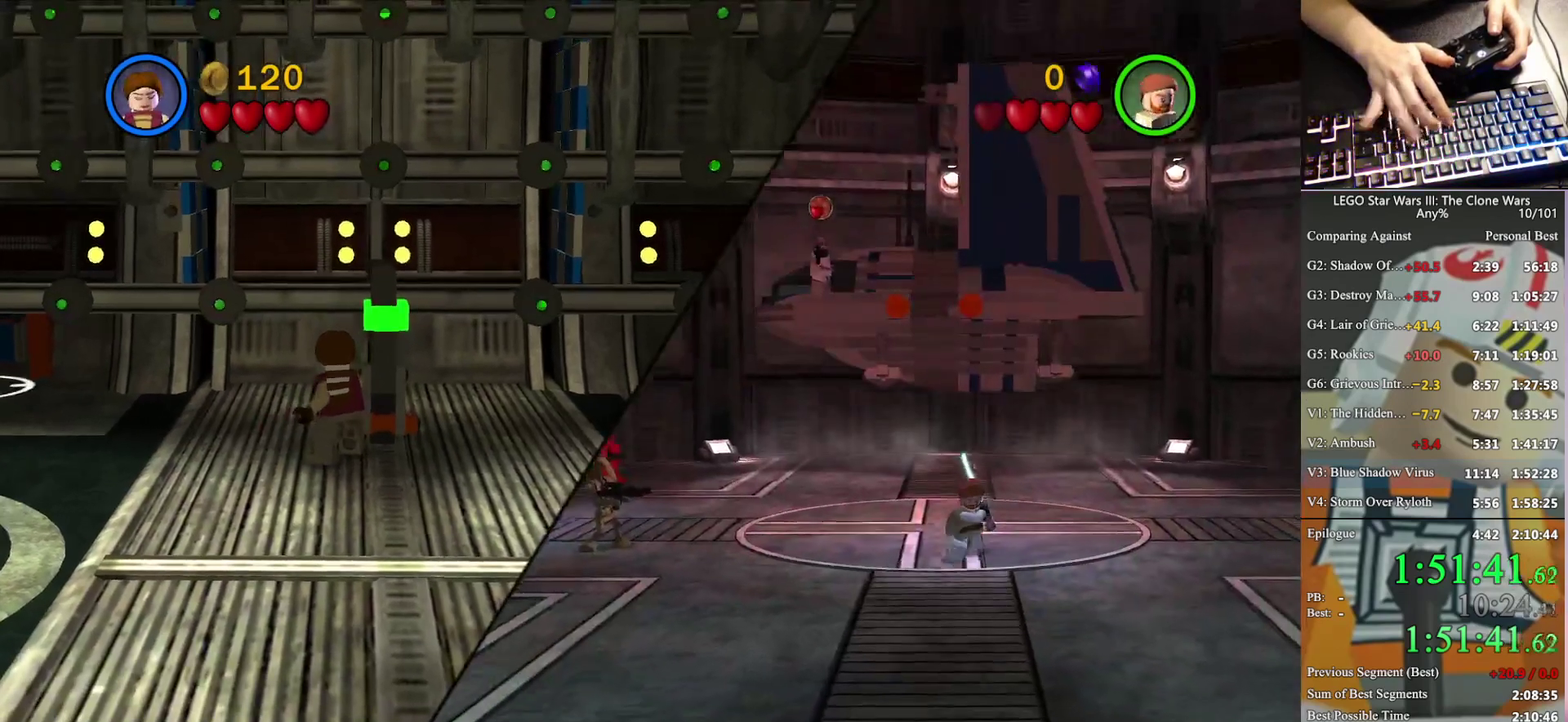
{"buttons": [], "left_stick": "center", "right_stick": "center", "events": []}
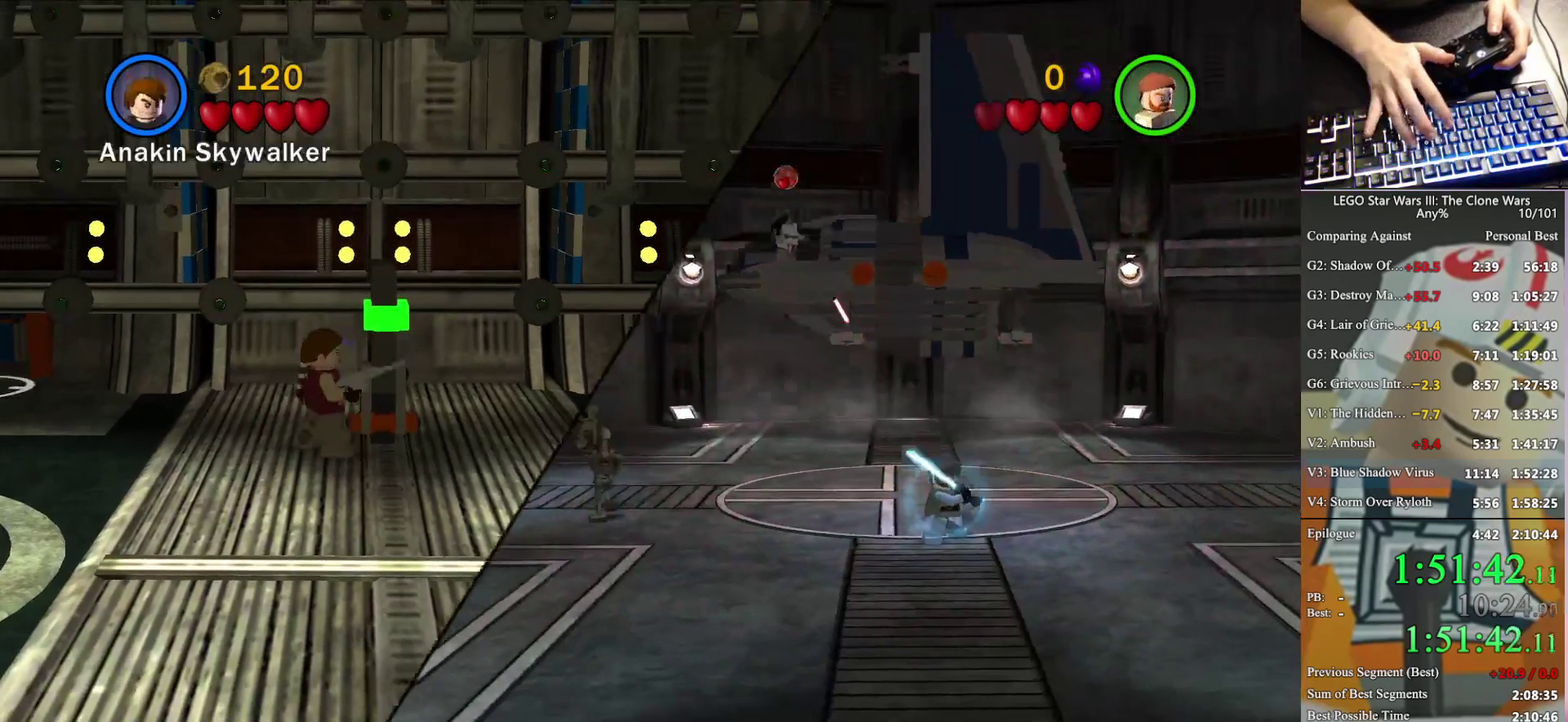
{"buttons": [], "left_stick": "right", "right_stick": "center", "events": [[400, "left_stick", "right"]]}
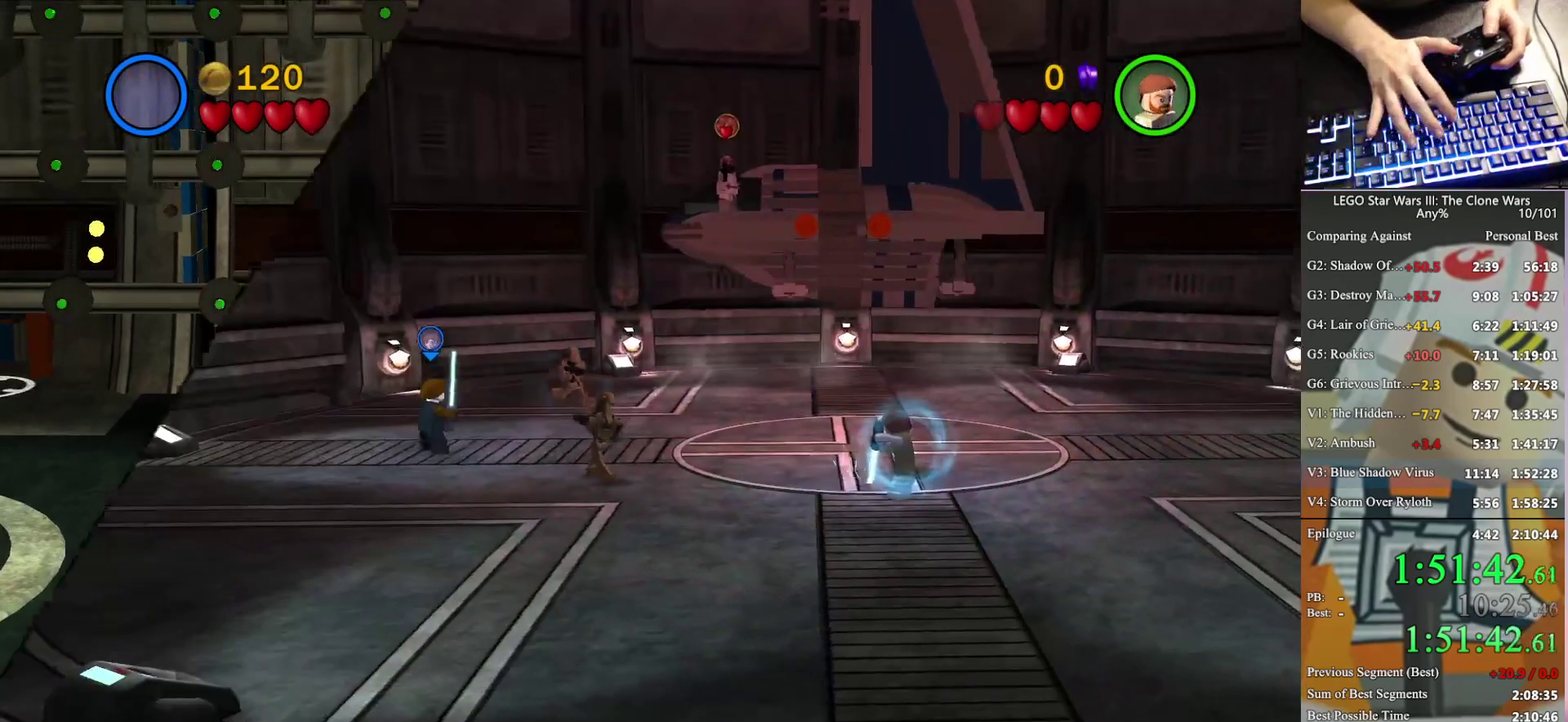
{"buttons": [], "left_stick": "down-right", "right_stick": "center", "events": [[167, "X", "down"], [267, "X", "up"], [267, "left_stick", "down-right"], [400, "X", "down"], [500, "X", "up"]]}
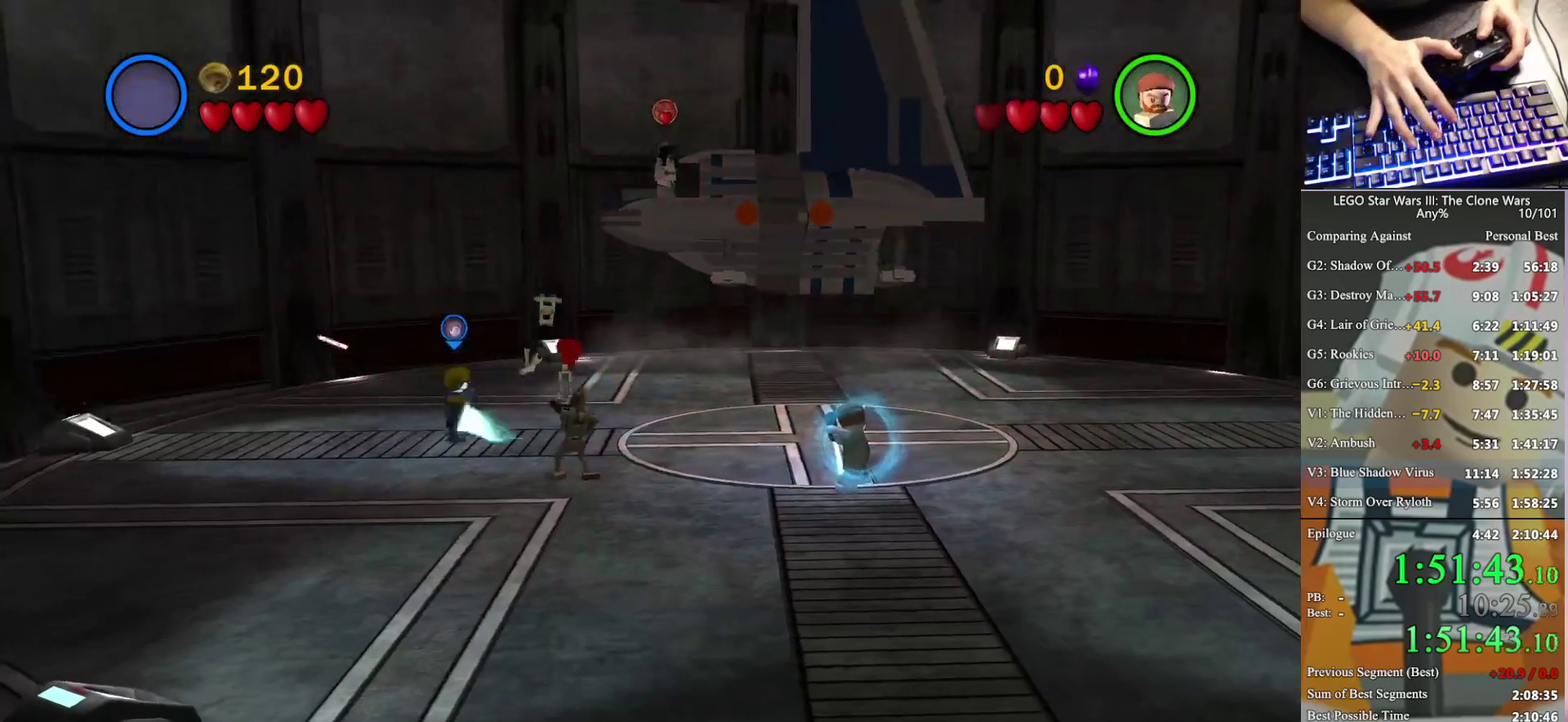
{"buttons": [], "left_stick": "down-right", "right_stick": "center", "events": [[133, "X", "down"], [200, "X", "up"], [333, "X", "down"], [433, "X", "up"]]}
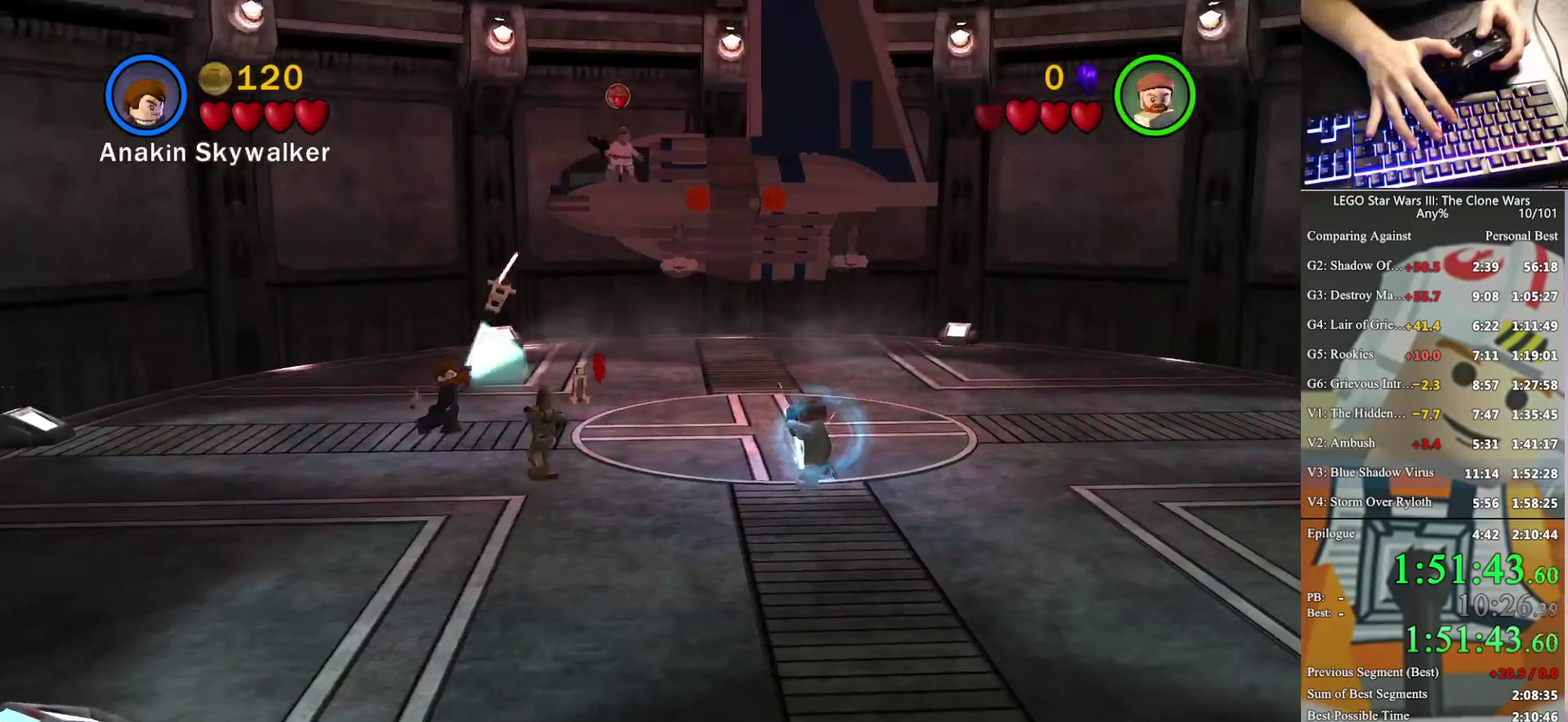
{"buttons": [], "left_stick": "down-right", "right_stick": "center", "events": [[100, "X", "down"], [200, "X", "up"], [367, "X", "down"], [500, "X", "up"]]}